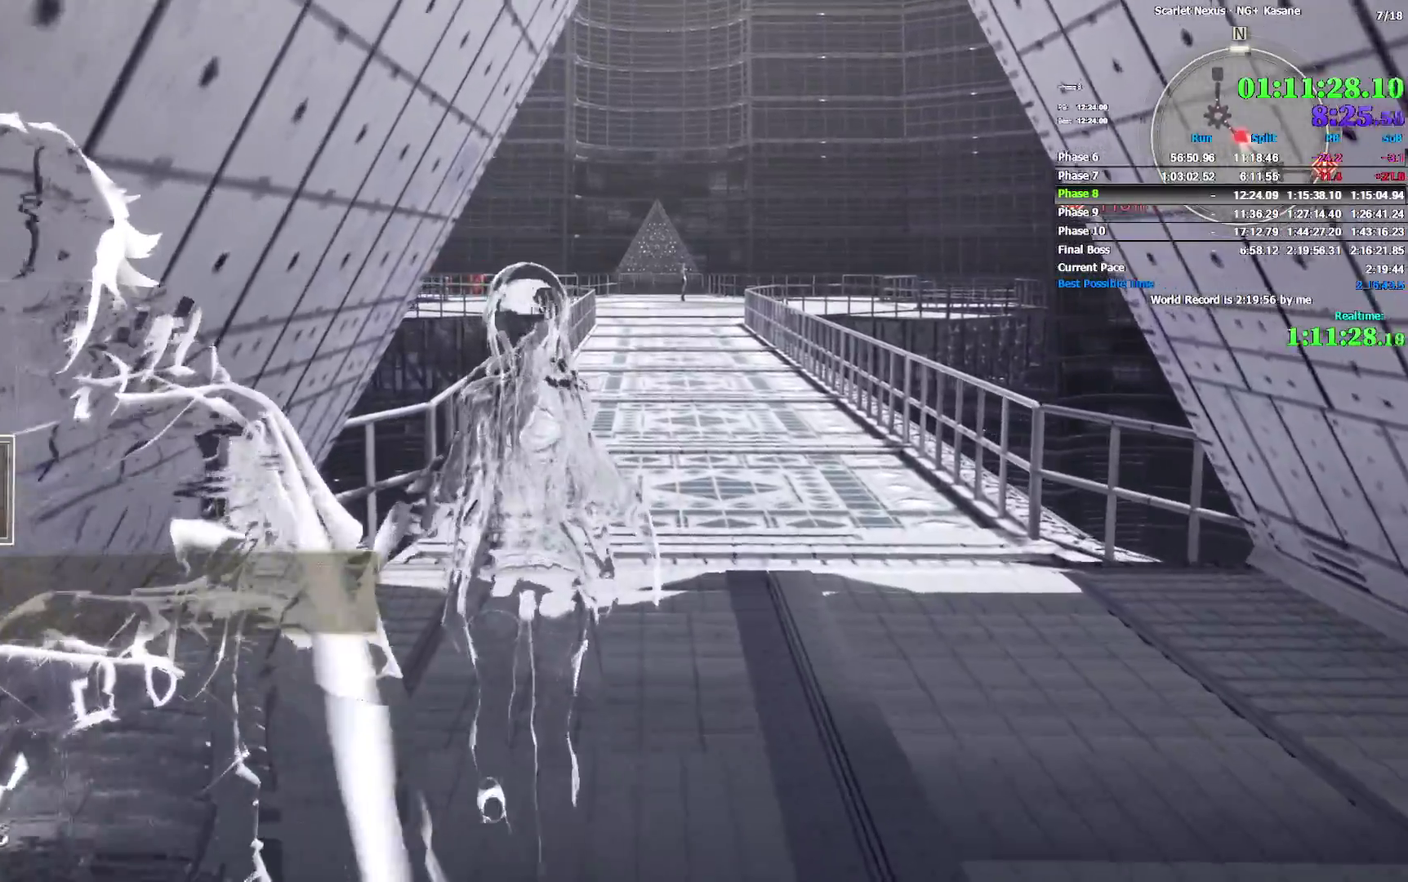
Gameplay with a controller (PlayStation layout); each line is a JSON object with the inputs held at the frame after it. Not read: DPAD_LEFT L1 START TOUCHPAD.
{"buttons": [], "left_stick": "up", "right_stick": "center"}
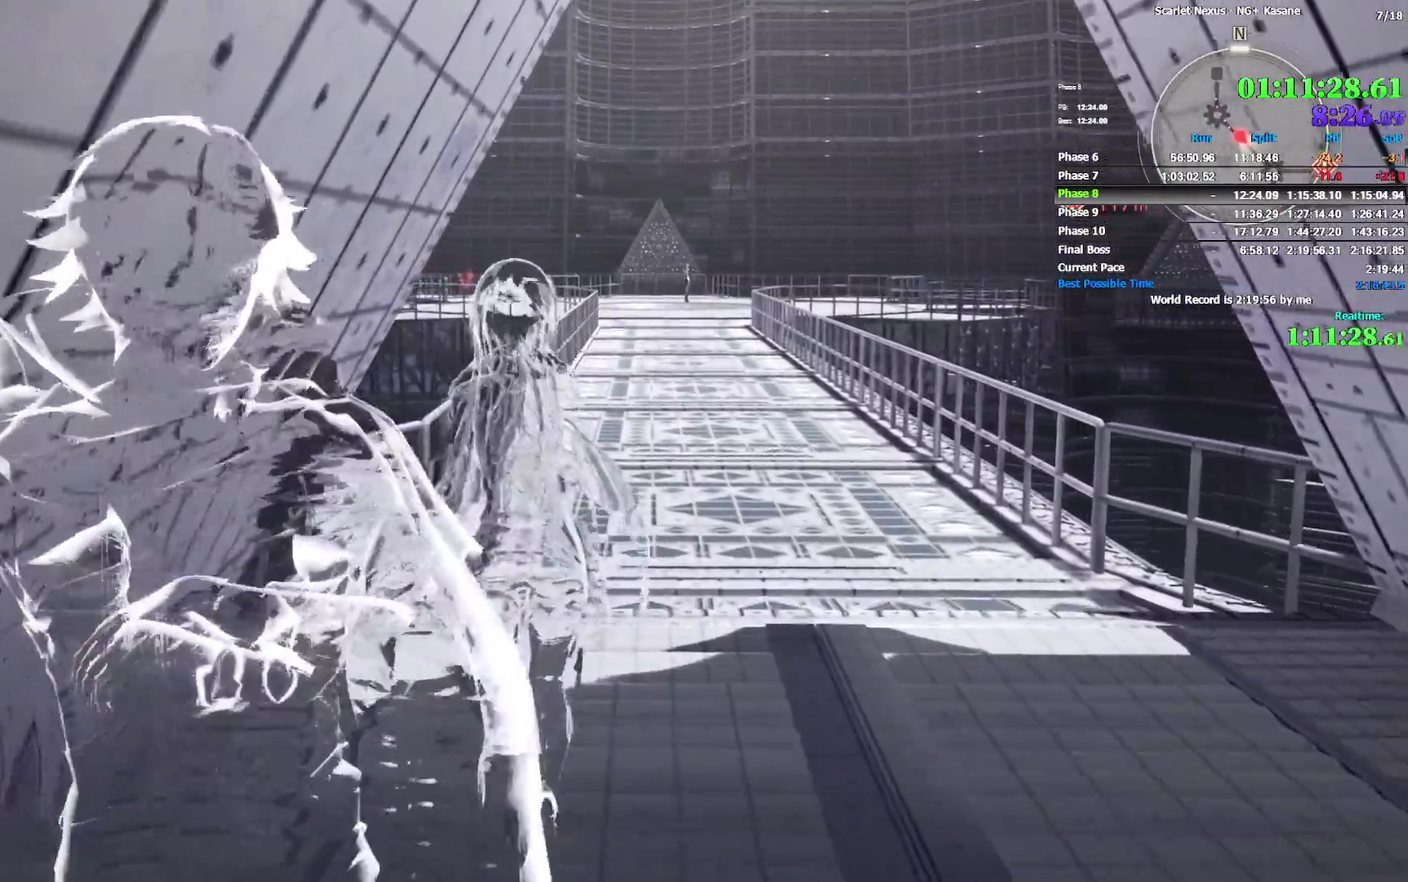
{"buttons": ["SQUARE", "TRIANGLE", "R1", "R2"], "left_stick": "up-left", "right_stick": "center"}
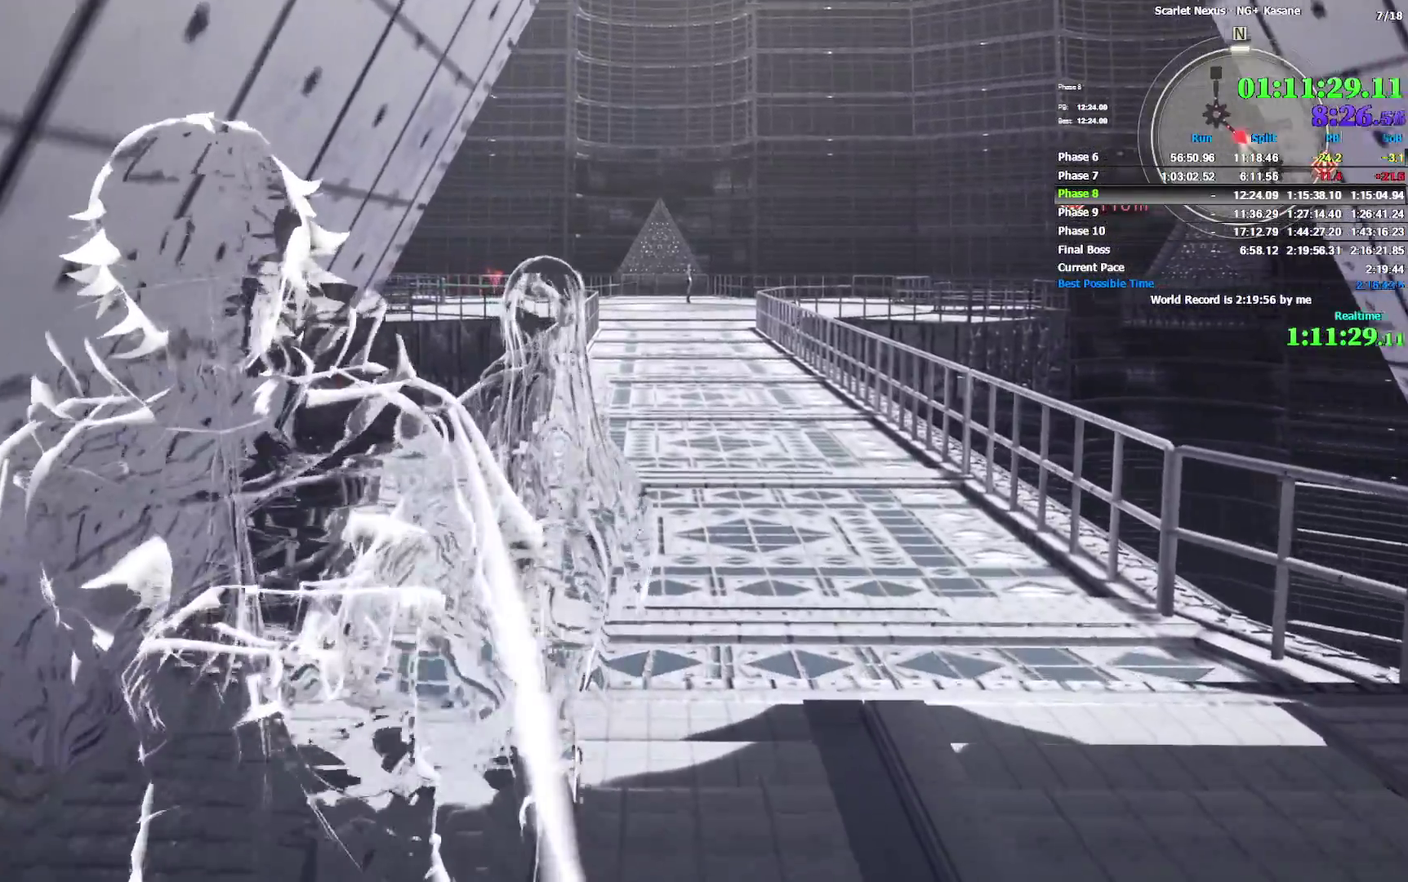
{"buttons": [], "left_stick": "up", "right_stick": "center"}
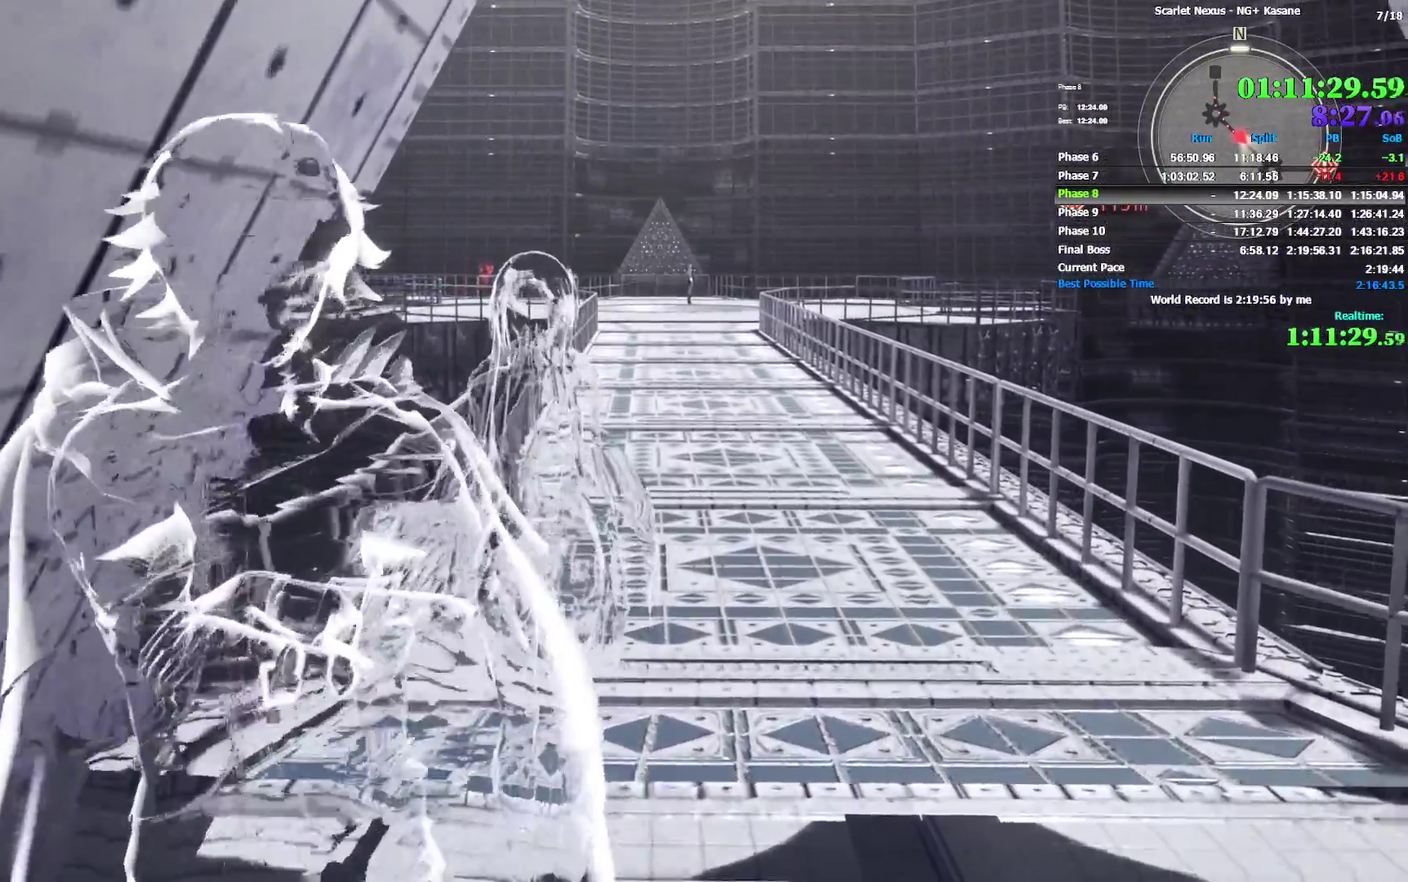
{"buttons": [], "left_stick": "up", "right_stick": "center"}